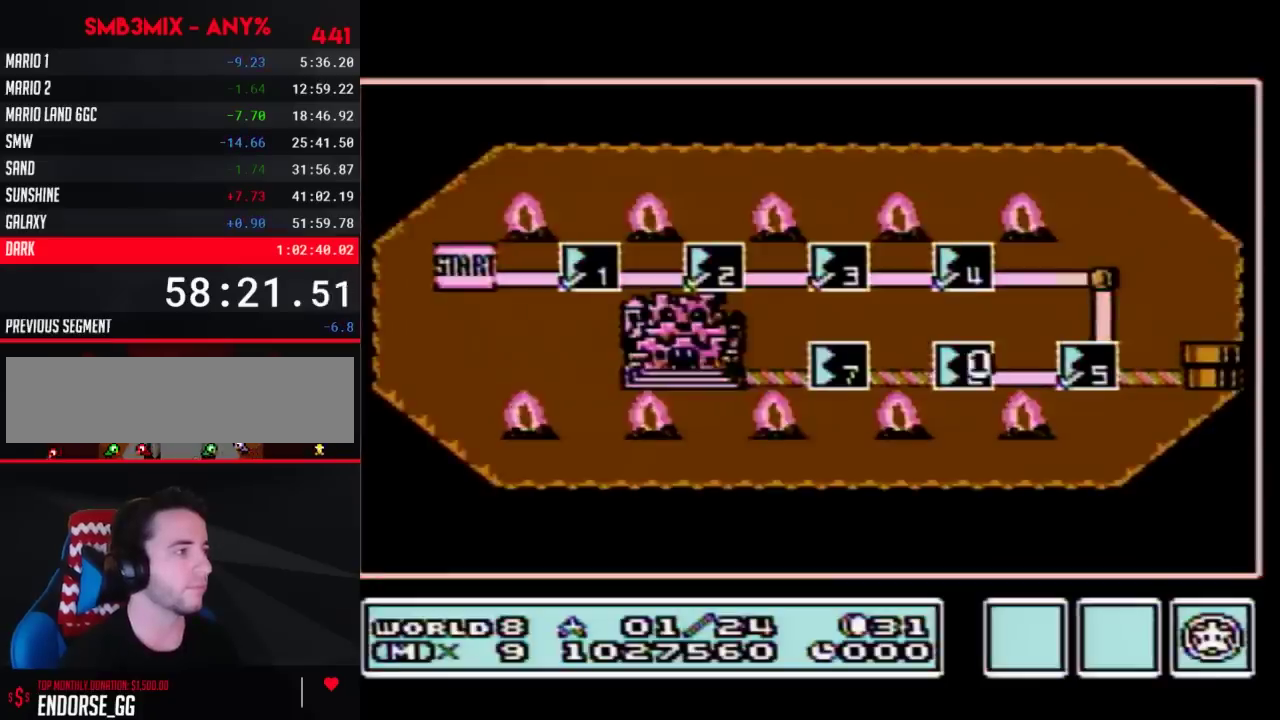
Gameplay with a controller (Nintendo layout); each line is a JSON object with the inputs held at the frame after it. "events" lists button and stick changes between this image and that frame as [ms after this image, input, new state], when the widget could be followed in between. Not read: L3 R3.
{"buttons": ["DPAD_LEFT"], "events": [[133, "DPAD_LEFT", "down"]]}
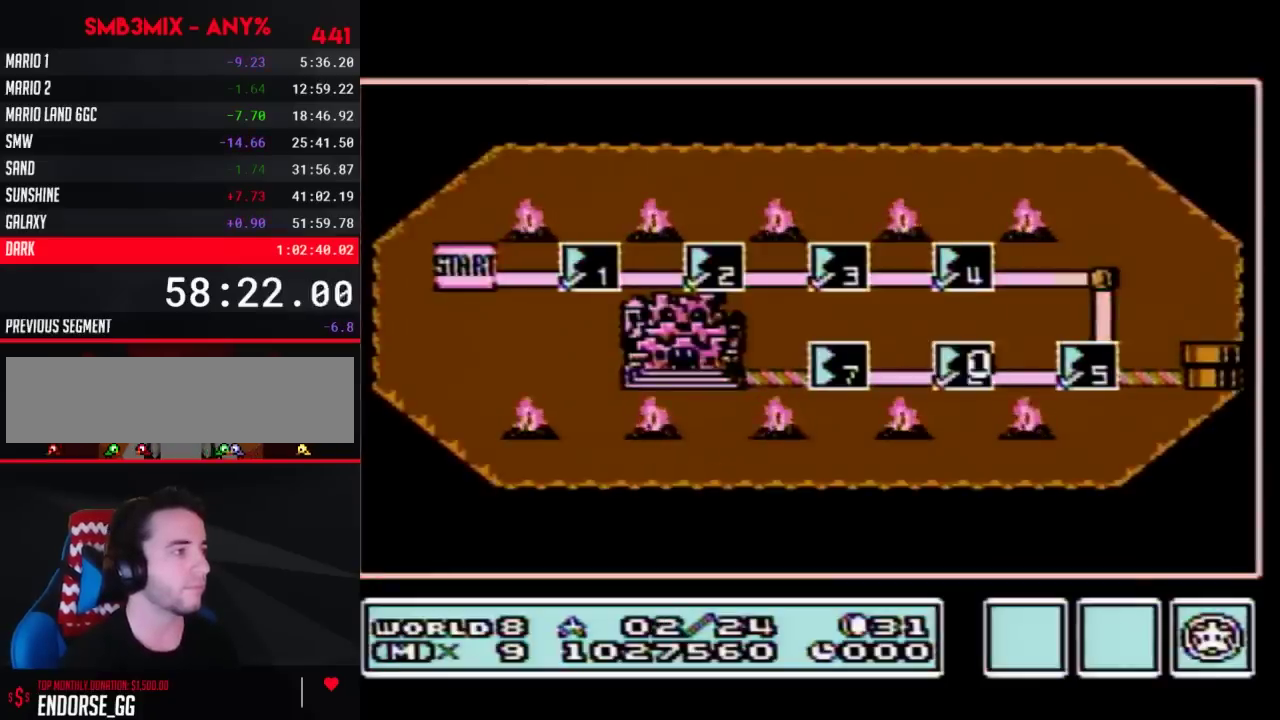
{"buttons": ["DPAD_LEFT"], "events": []}
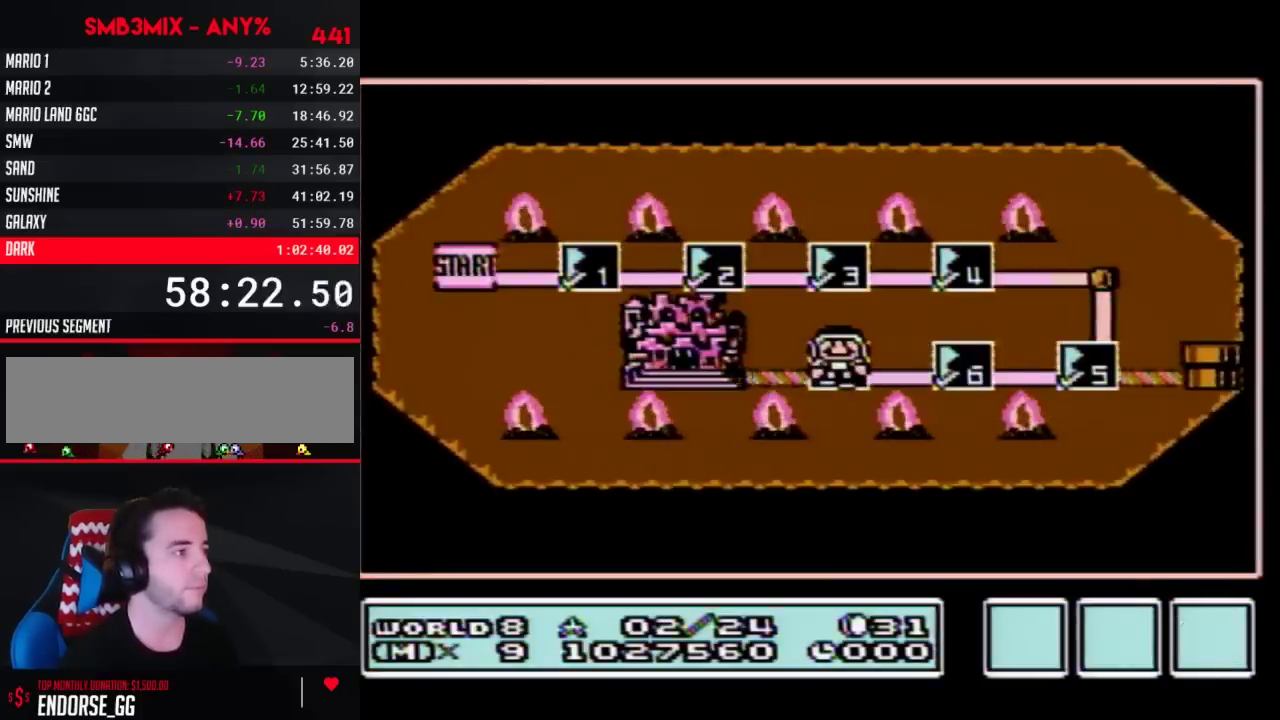
{"buttons": ["DPAD_LEFT"], "events": []}
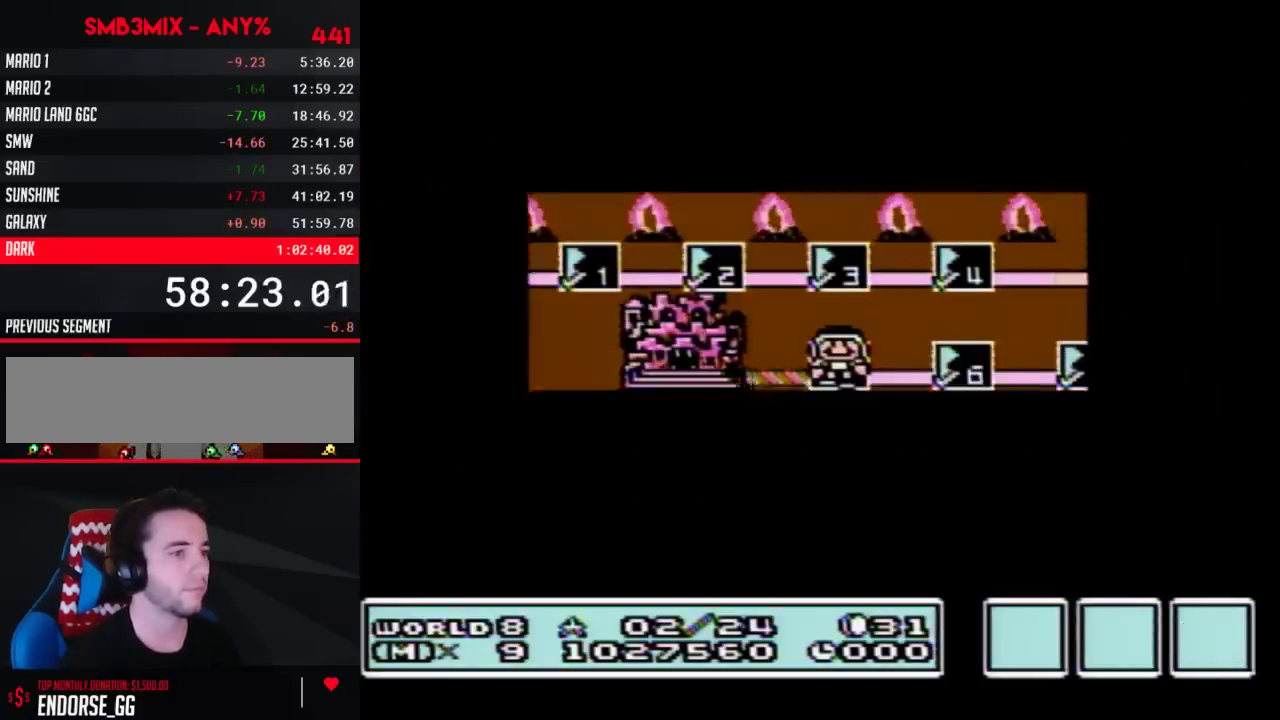
{"buttons": ["DPAD_LEFT"], "events": []}
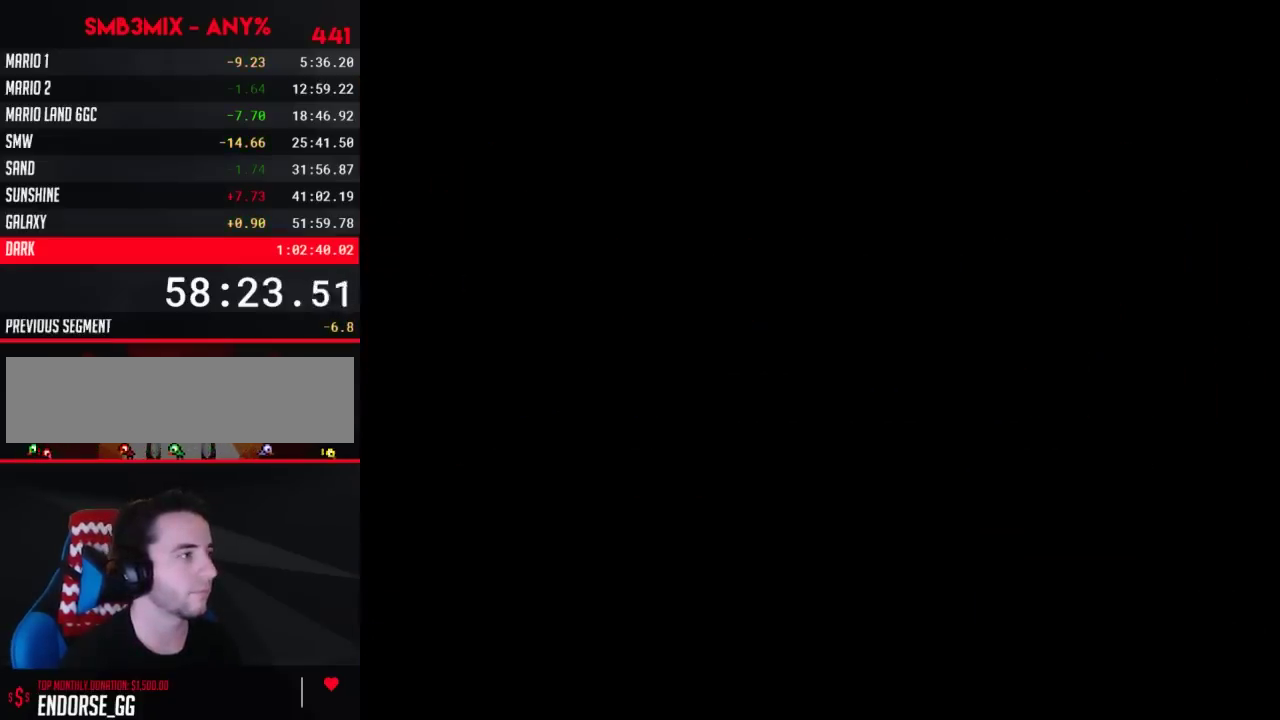
{"buttons": ["B", "DPAD_RIGHT"], "events": [[300, "DPAD_LEFT", "up"], [350, "B", "down"], [350, "DPAD_RIGHT", "down"]]}
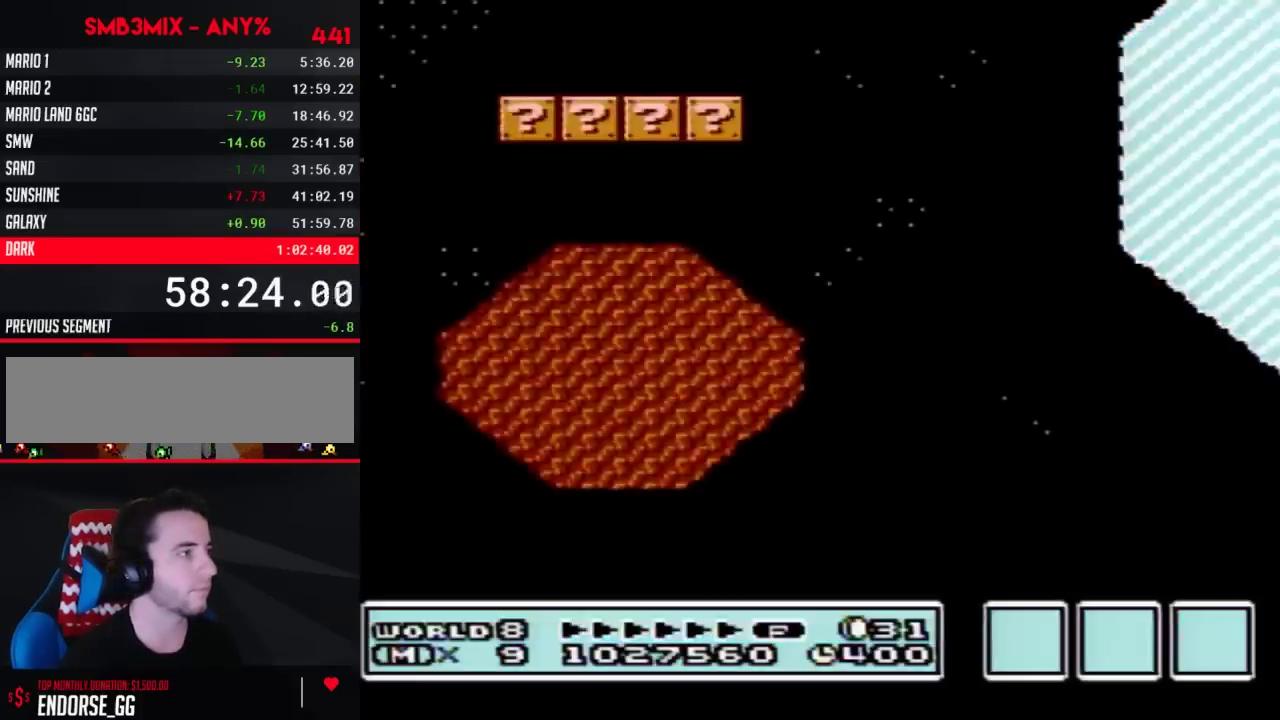
{"buttons": ["B", "DPAD_RIGHT"], "events": []}
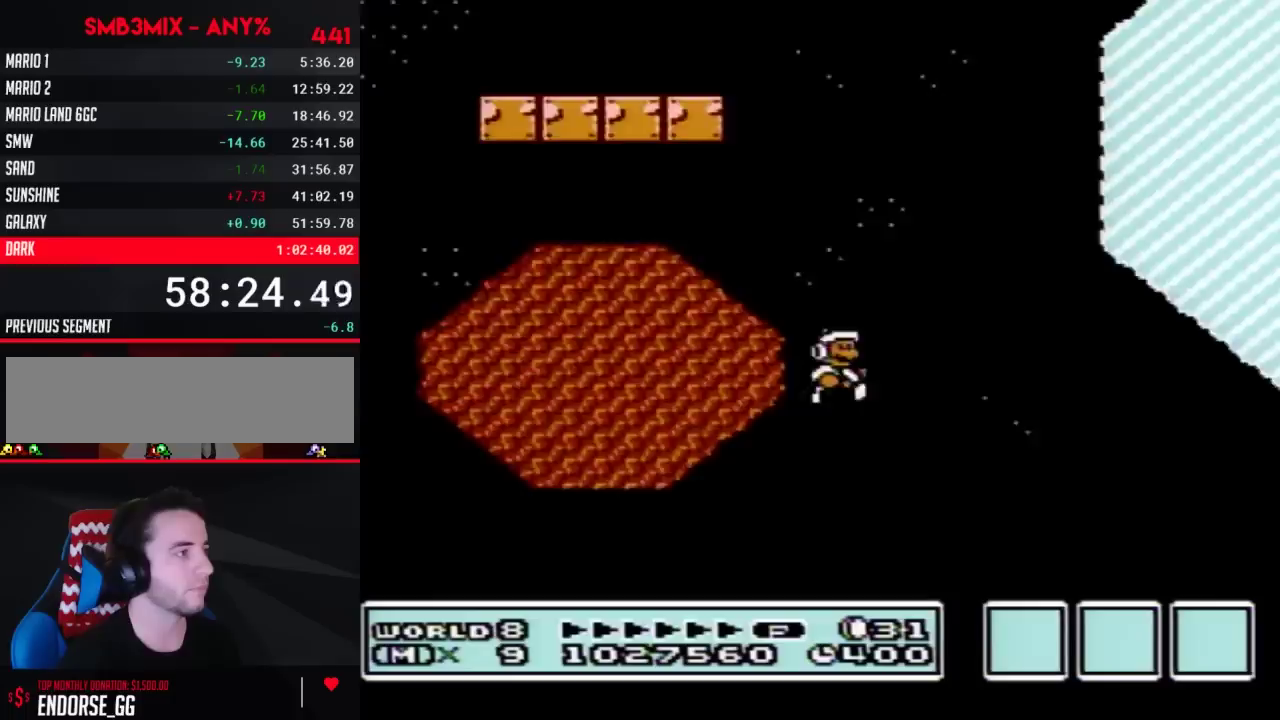
{"buttons": ["A", "B", "DPAD_RIGHT"], "events": [[133, "A", "down"]]}
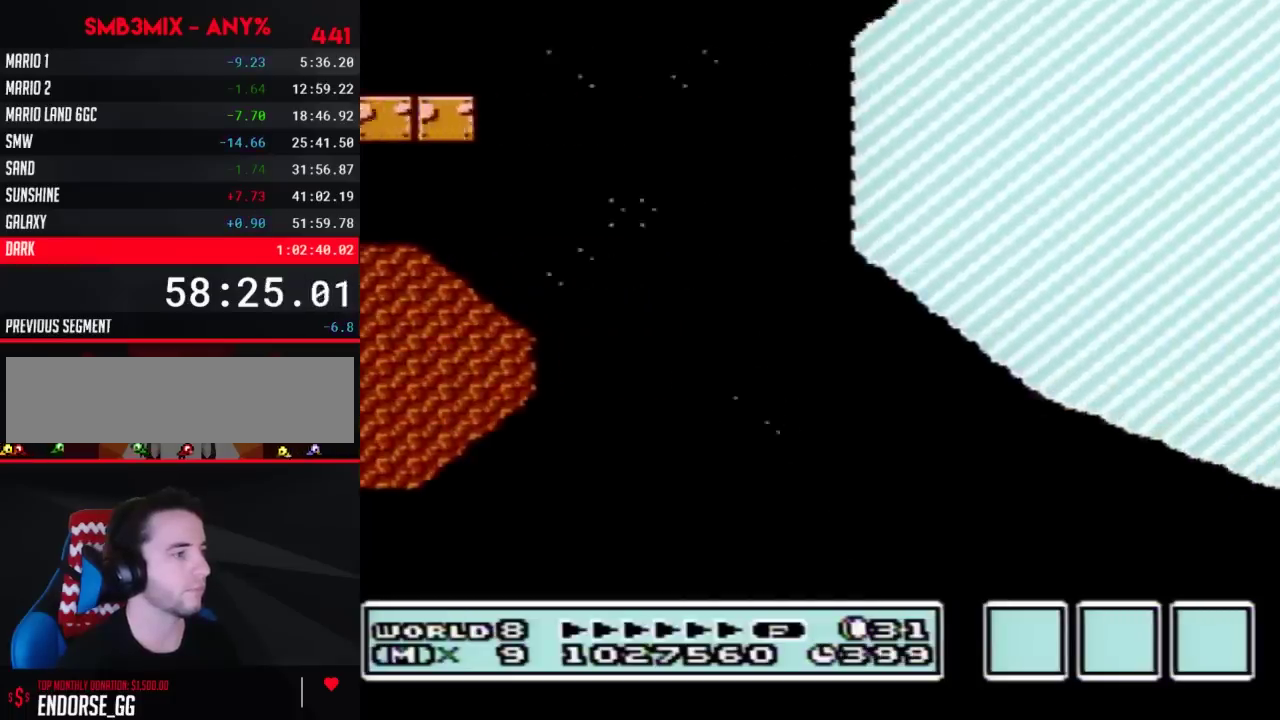
{"buttons": ["A", "B", "DPAD_RIGHT"], "events": []}
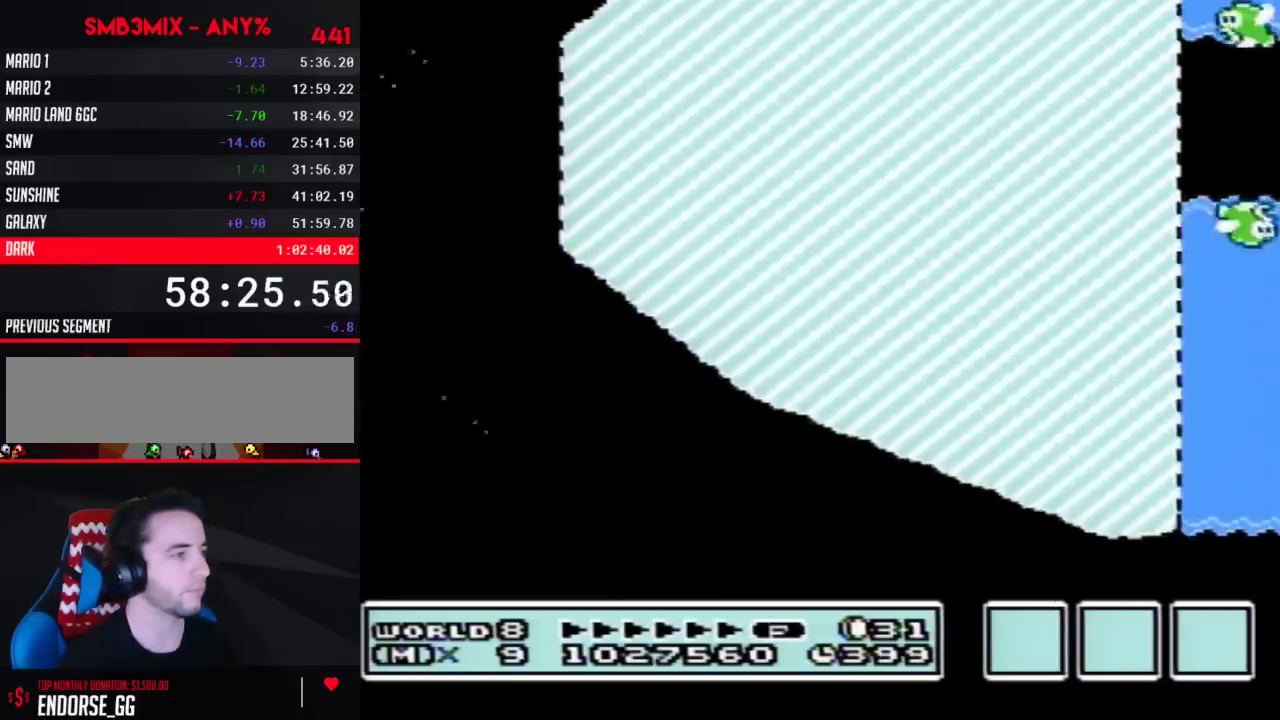
{"buttons": ["B", "DPAD_RIGHT"], "events": [[167, "A", "up"]]}
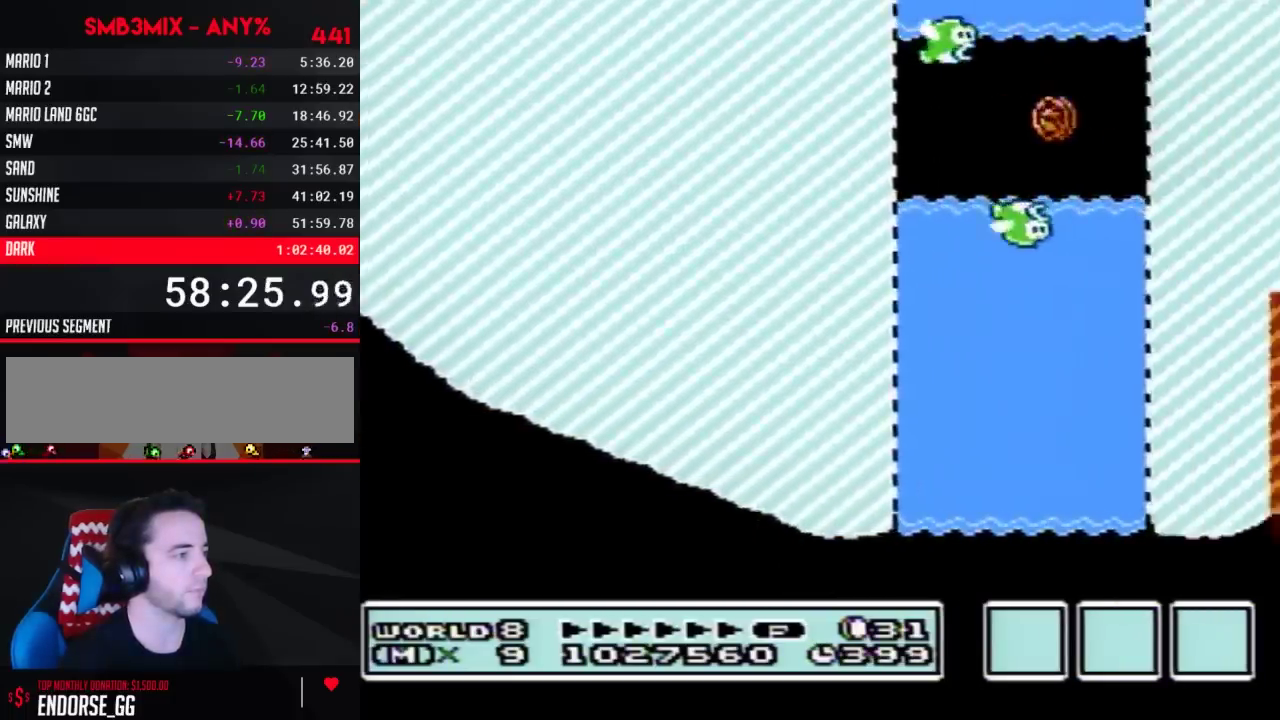
{"buttons": ["B", "DPAD_RIGHT"], "events": [[67, "A", "down"], [167, "A", "up"]]}
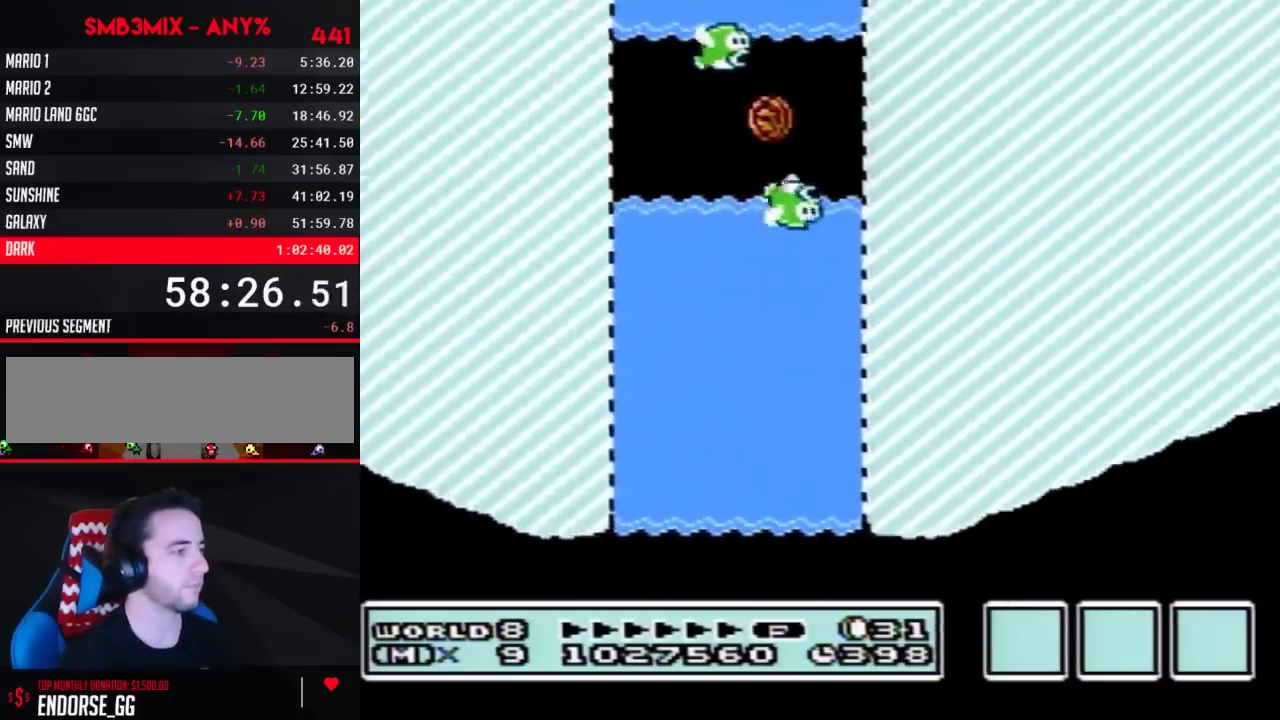
{"buttons": ["B", "DPAD_RIGHT"], "events": []}
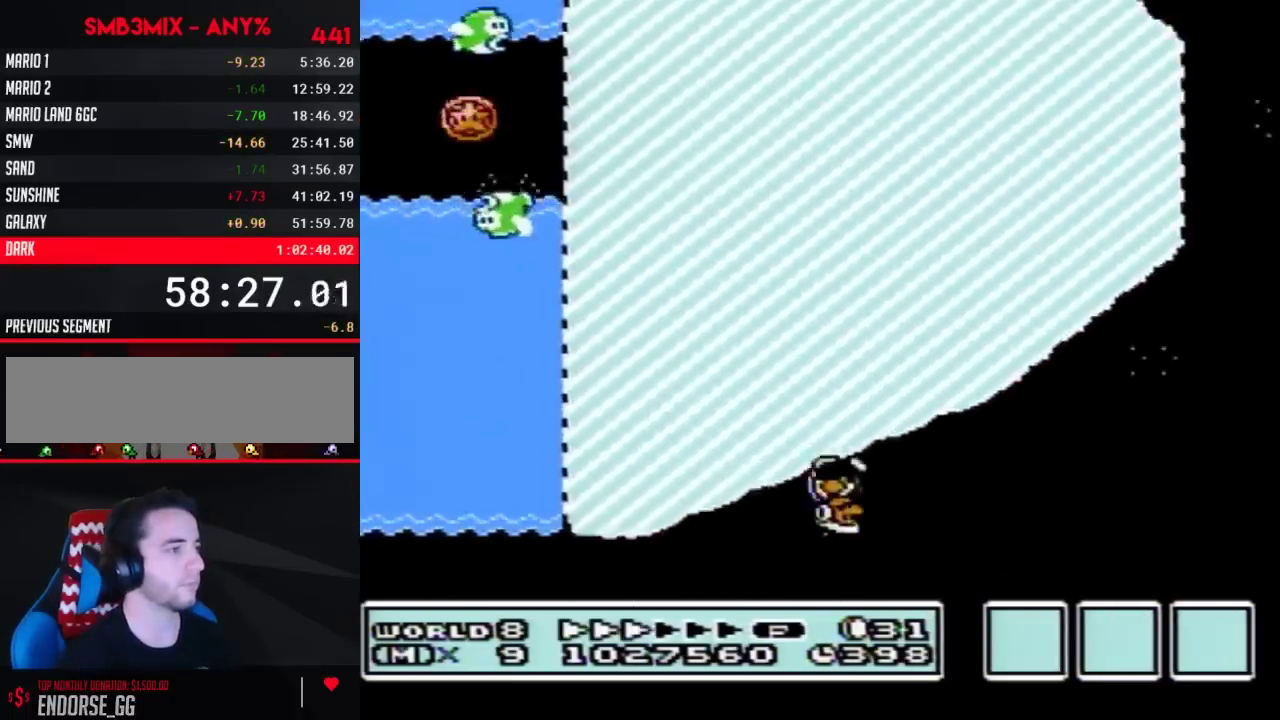
{"buttons": ["B", "DPAD_RIGHT"], "events": []}
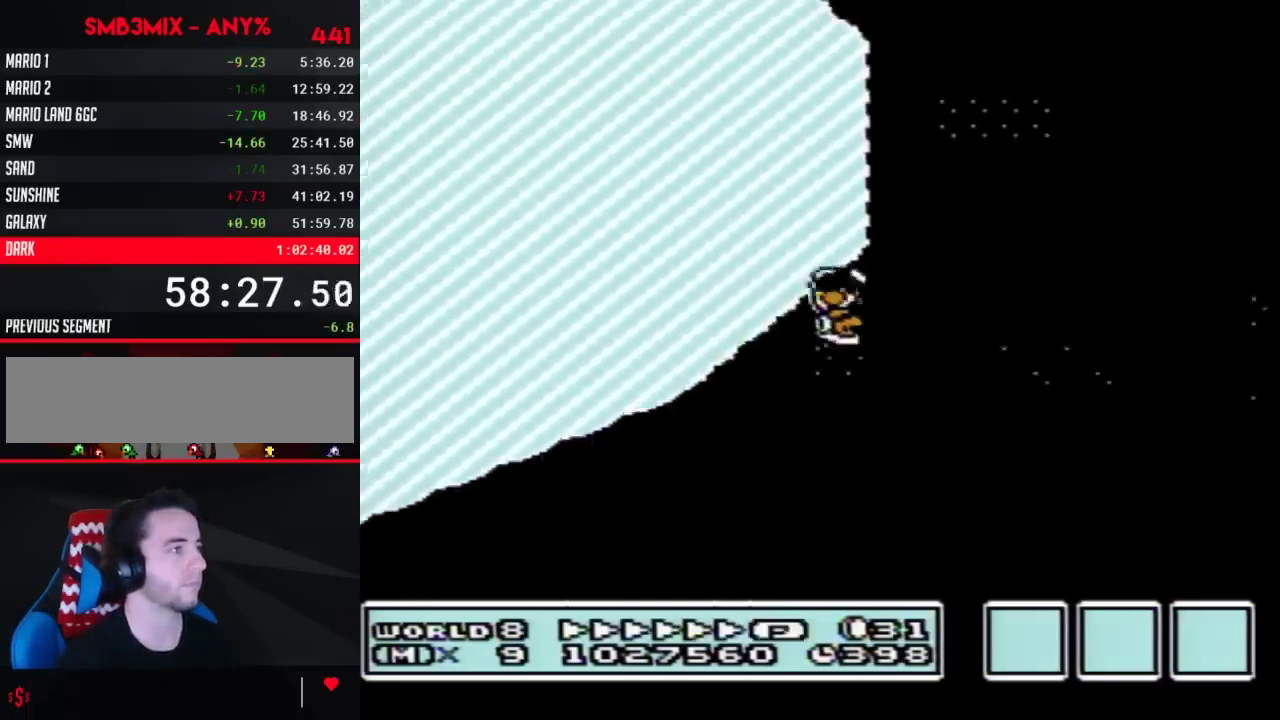
{"buttons": ["B", "DPAD_LEFT"], "events": [[67, "A", "down"], [167, "A", "up"], [167, "DPAD_RIGHT", "up"], [200, "DPAD_LEFT", "down"]]}
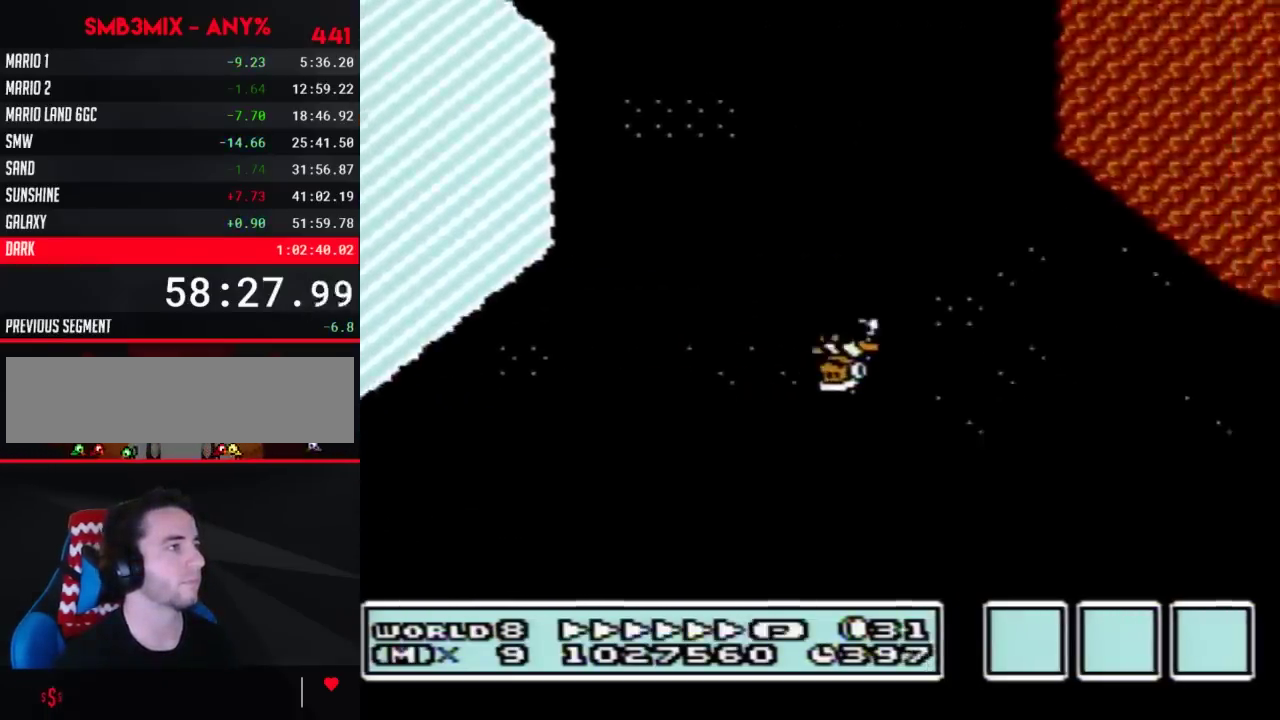
{"buttons": ["A", "B", "DPAD_RIGHT"], "events": [[300, "A", "down"], [300, "DPAD_LEFT", "up"], [300, "DPAD_RIGHT", "down"]]}
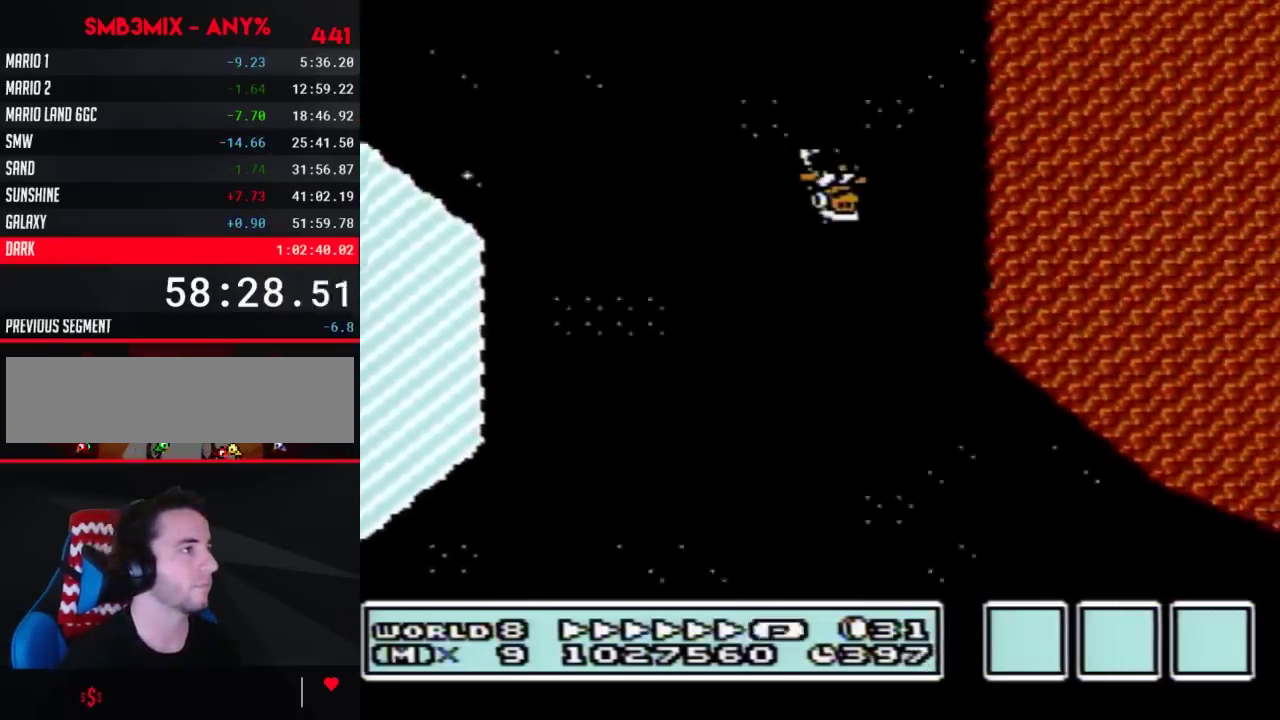
{"buttons": ["A", "B", "DPAD_RIGHT"], "events": []}
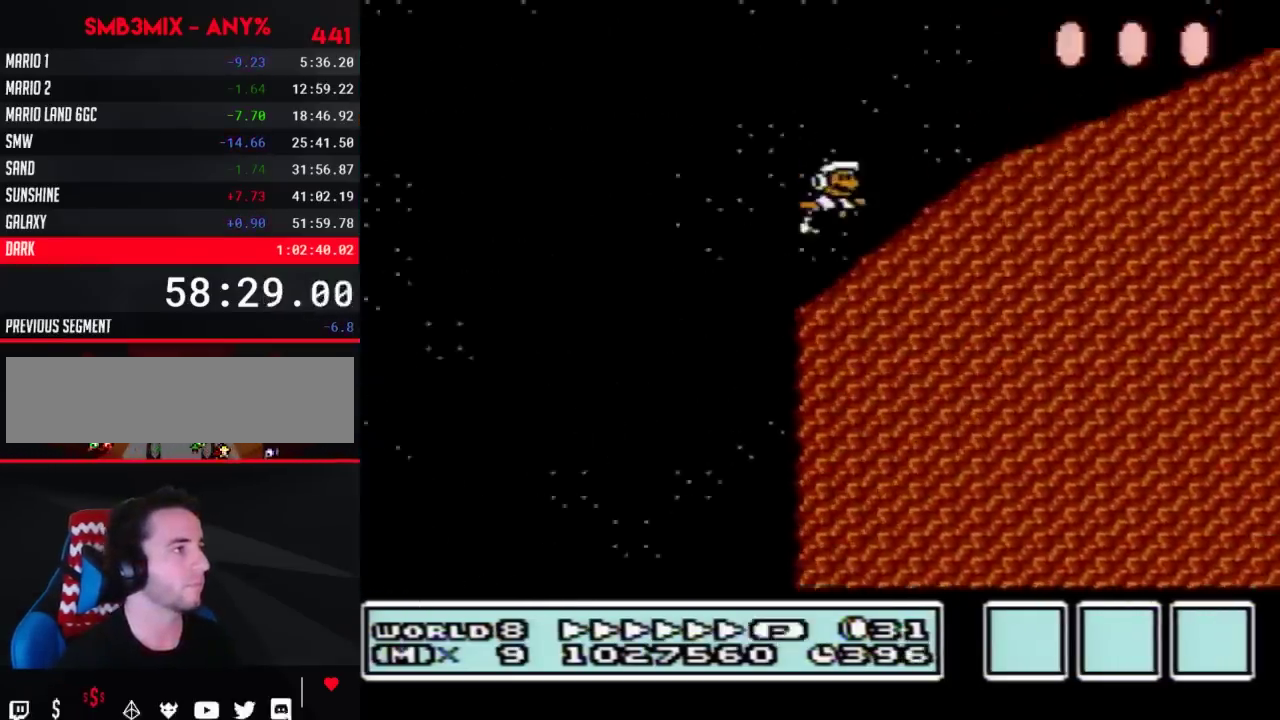
{"buttons": ["A", "B", "DPAD_RIGHT"], "events": []}
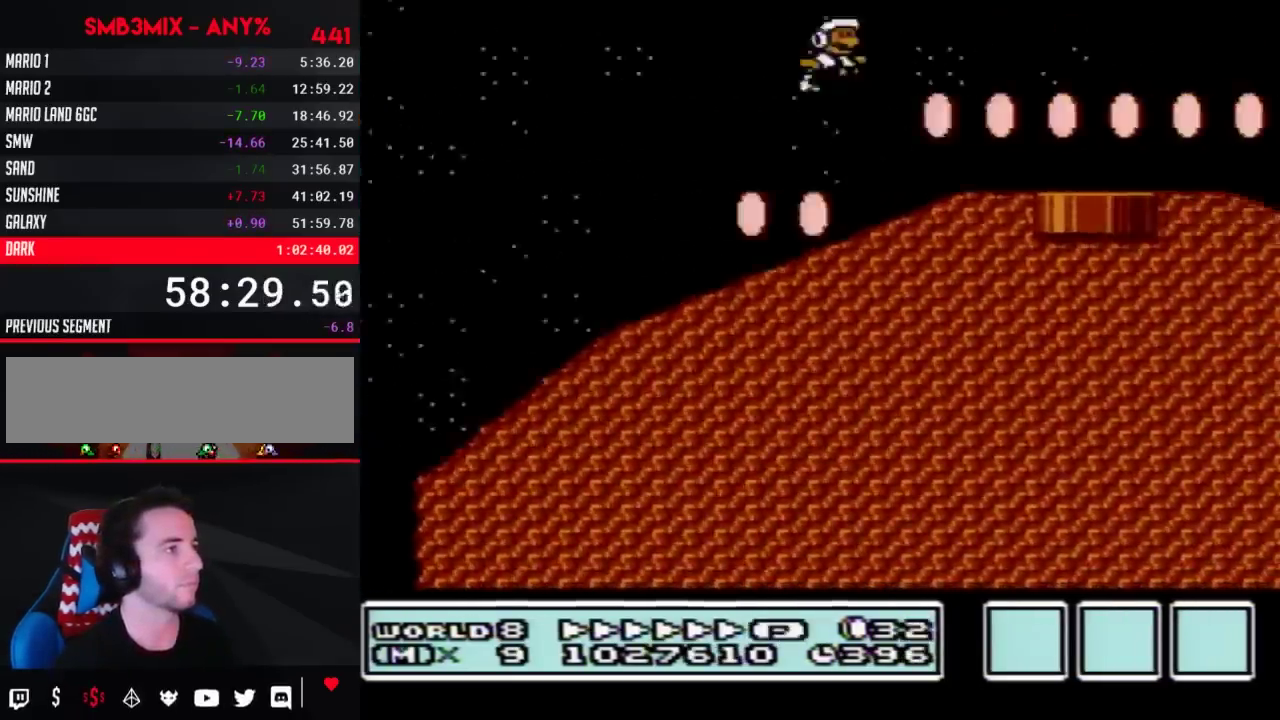
{"buttons": ["B", "DPAD_RIGHT"], "events": [[167, "A", "up"]]}
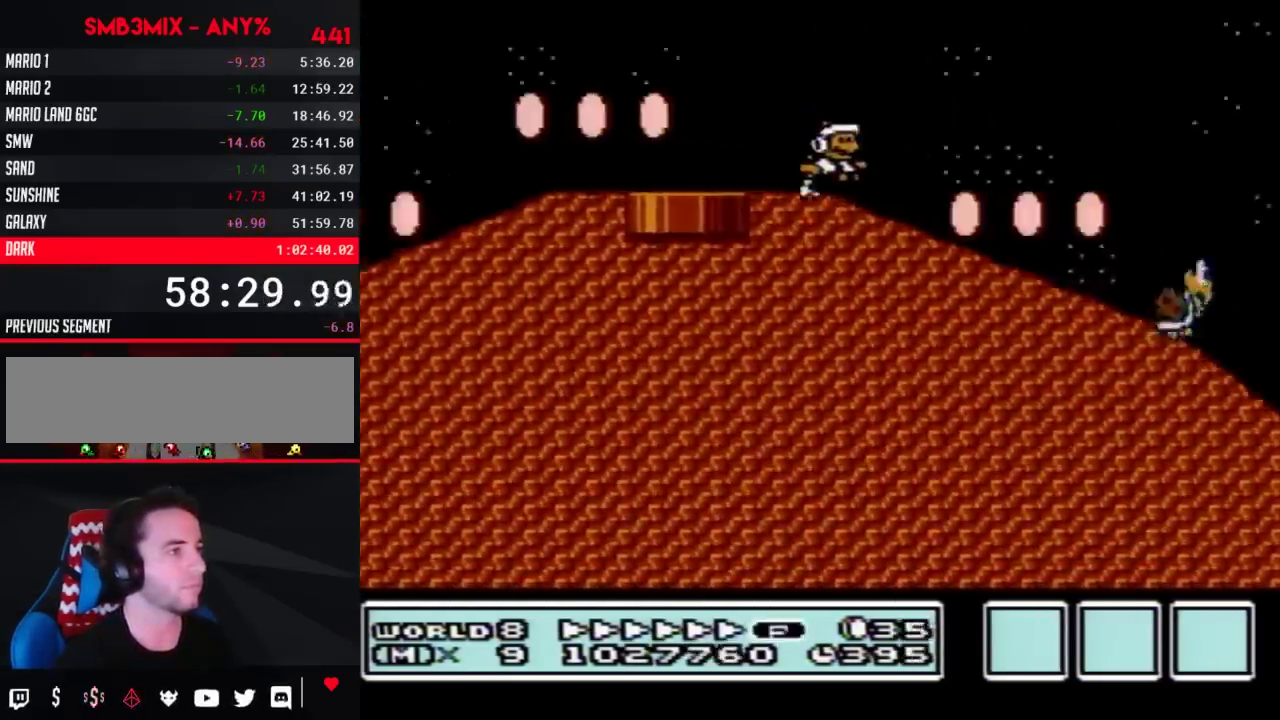
{"buttons": ["A", "B", "DPAD_RIGHT"], "events": [[417, "A", "down"]]}
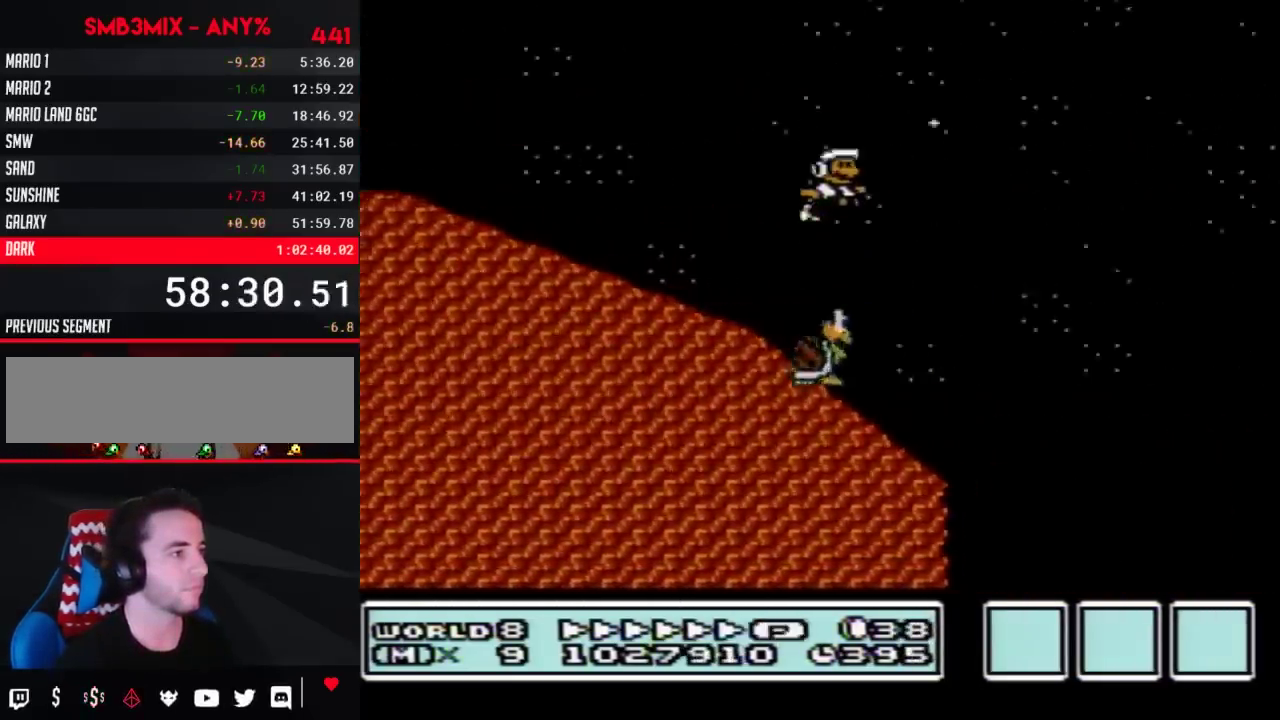
{"buttons": ["A", "B", "DPAD_RIGHT"], "events": []}
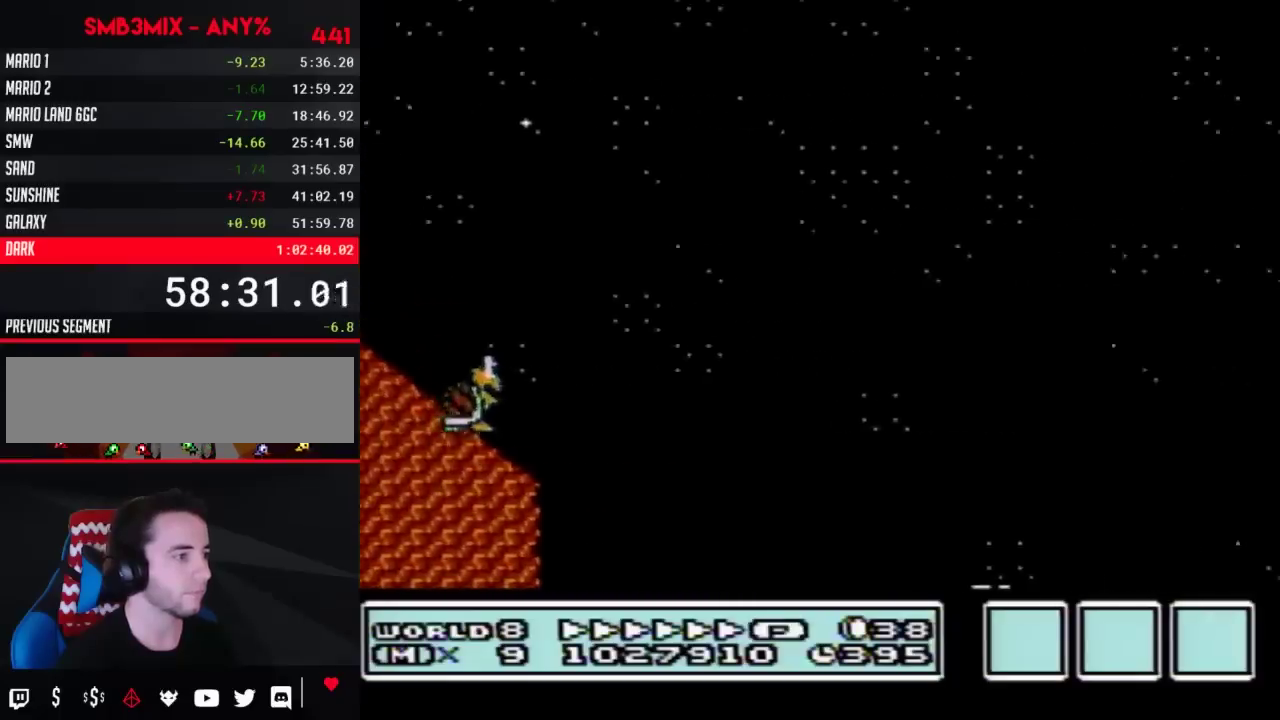
{"buttons": ["A", "B", "DPAD_RIGHT"], "events": []}
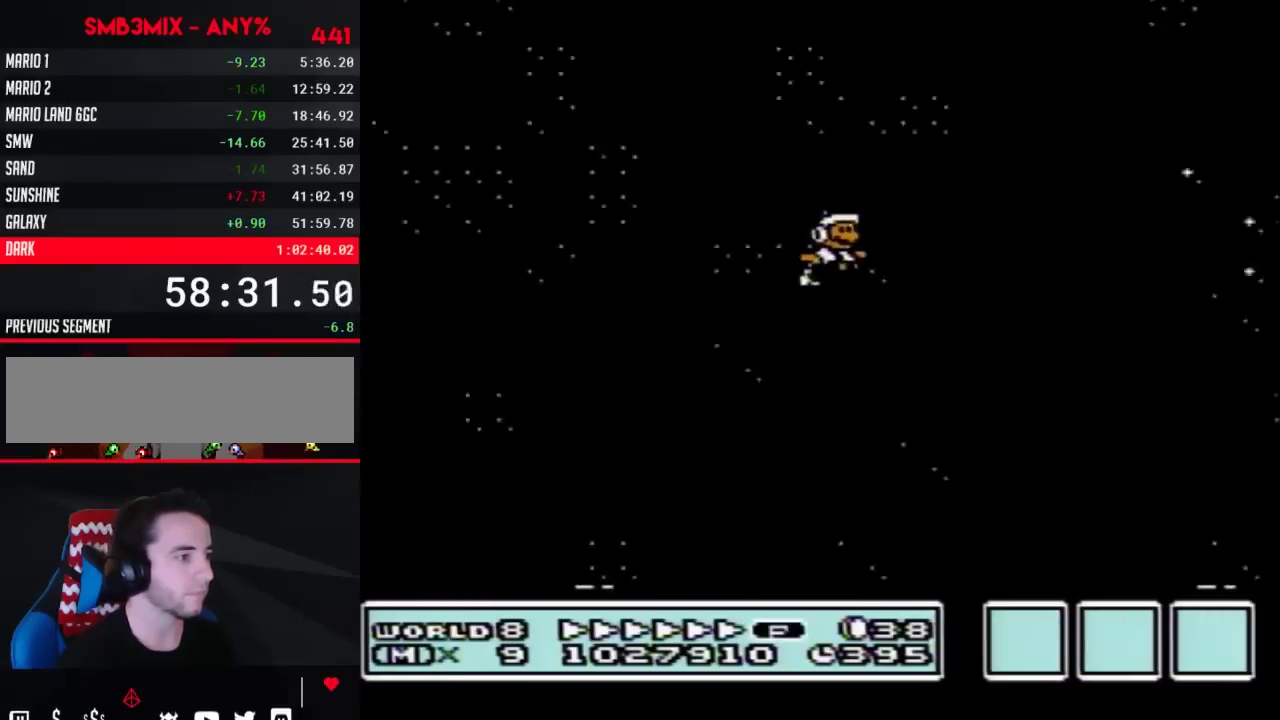
{"buttons": ["B"], "events": [[233, "A", "up"], [267, "DPAD_RIGHT", "up"], [300, "DPAD_LEFT", "down"], [483, "DPAD_LEFT", "up"]]}
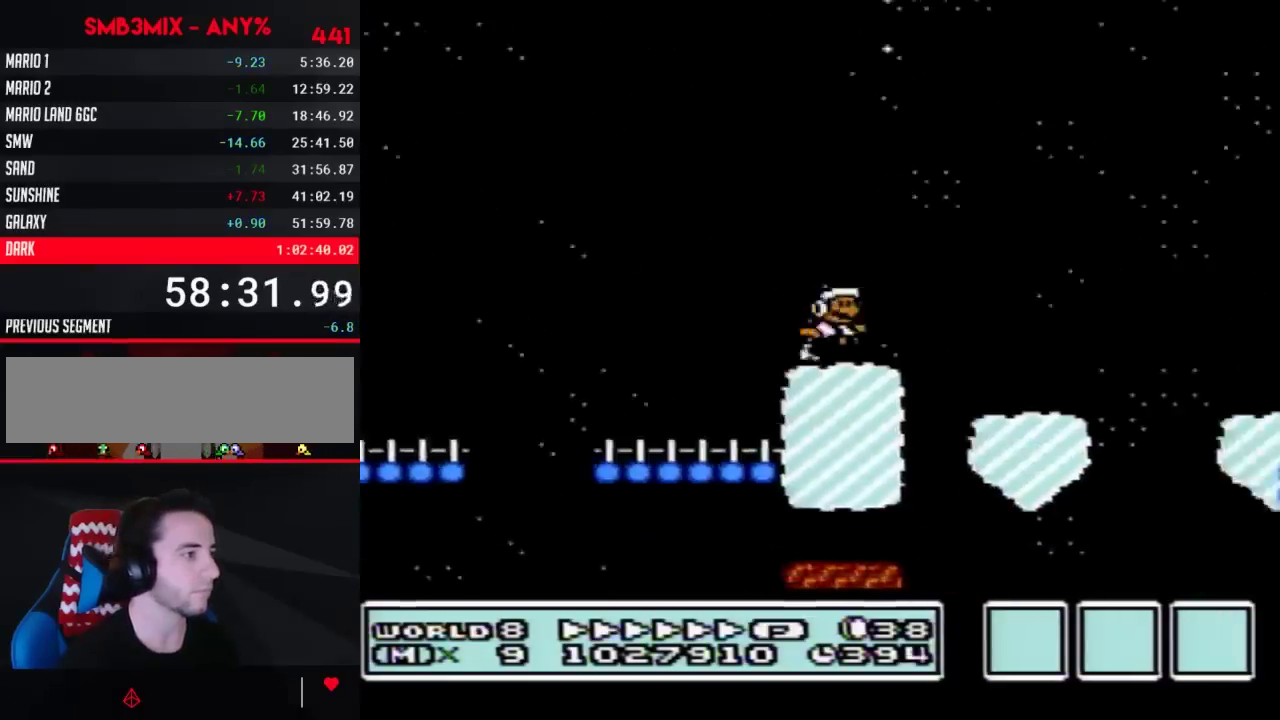
{"buttons": ["A", "B"], "events": [[17, "DPAD_RIGHT", "down"], [50, "A", "down"], [333, "DPAD_RIGHT", "up"]]}
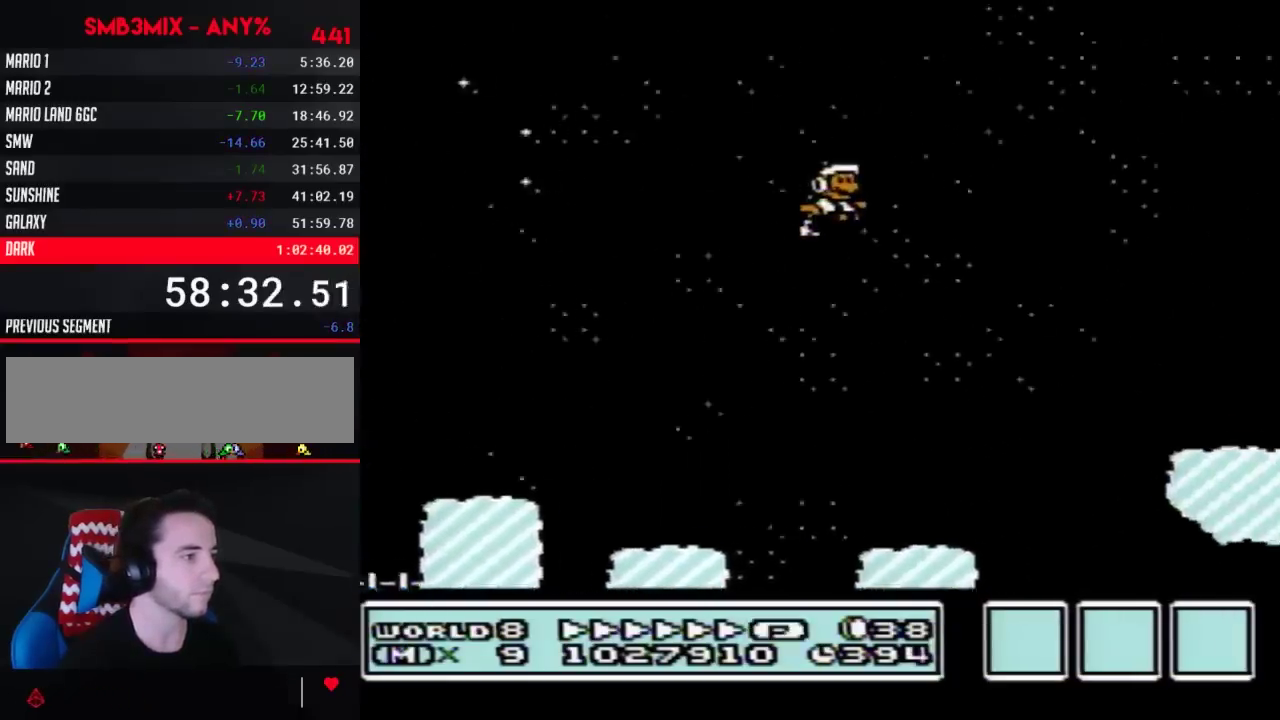
{"buttons": ["B", "DPAD_RIGHT"], "events": [[333, "A", "up"], [450, "DPAD_RIGHT", "down"]]}